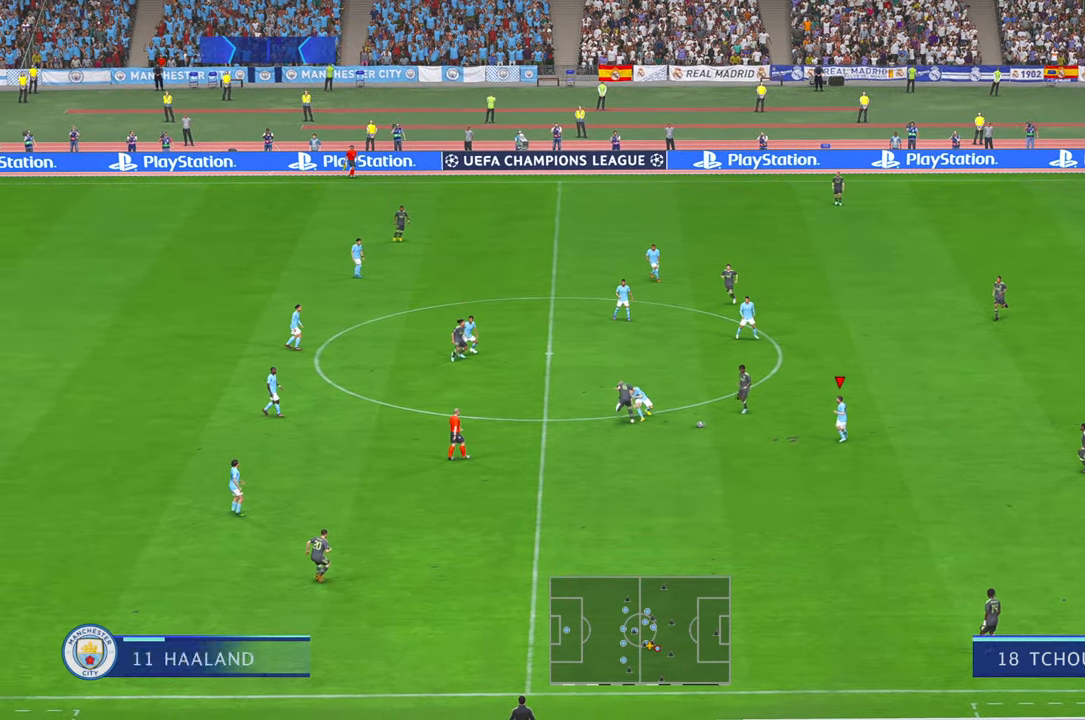
Gameplay with a controller (Xbox layout); each line is a JSON object with the inputs held at the frame after it. "events" lists button and stick changes between this image and that frame as [ms after this image, input, new state], when the widget could be followed in between. Not read: L3 R3.
{"buttons": ["R2"], "left_stick": "down-right", "right_stick": "center", "events": [[50, "START", "up"], [417, "left_stick", "down-right"]]}
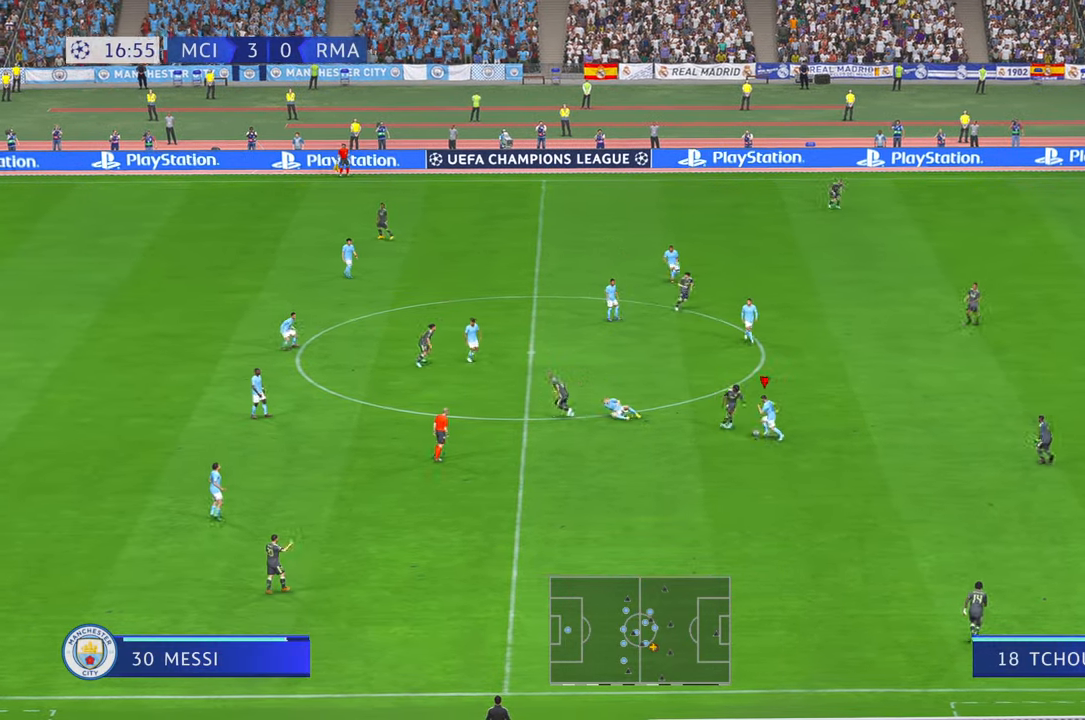
{"buttons": ["R2"], "left_stick": "down-right", "right_stick": "center", "events": []}
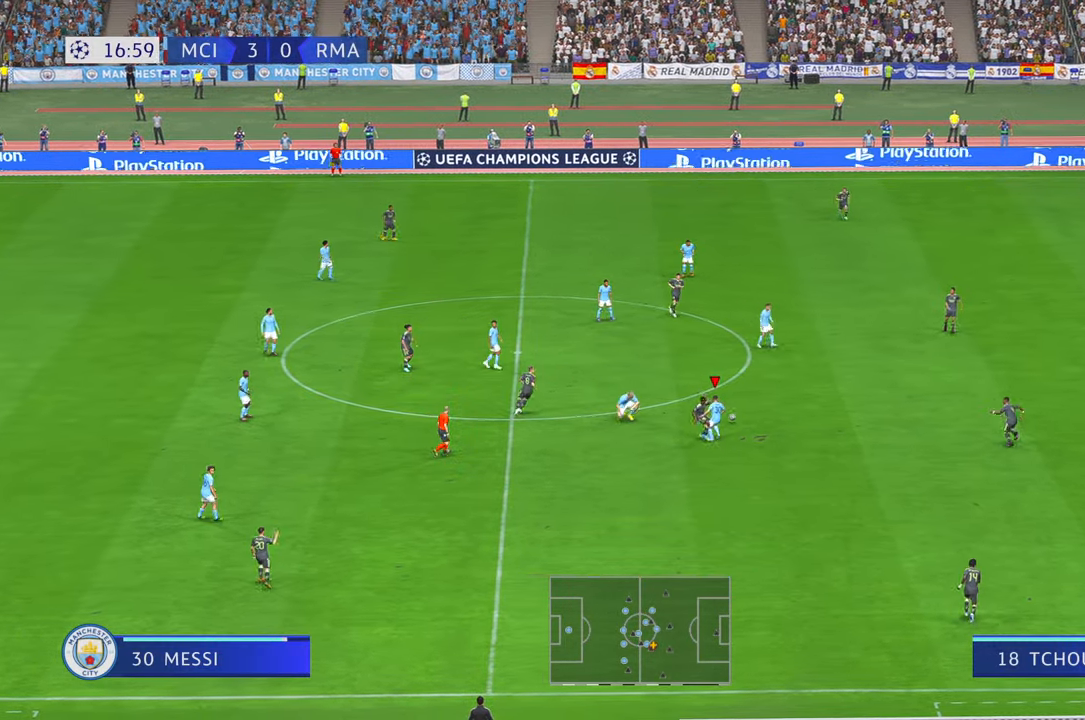
{"buttons": ["R2"], "left_stick": "up-right", "right_stick": "center", "events": [[267, "left_stick", "right"], [433, "left_stick", "up-right"]]}
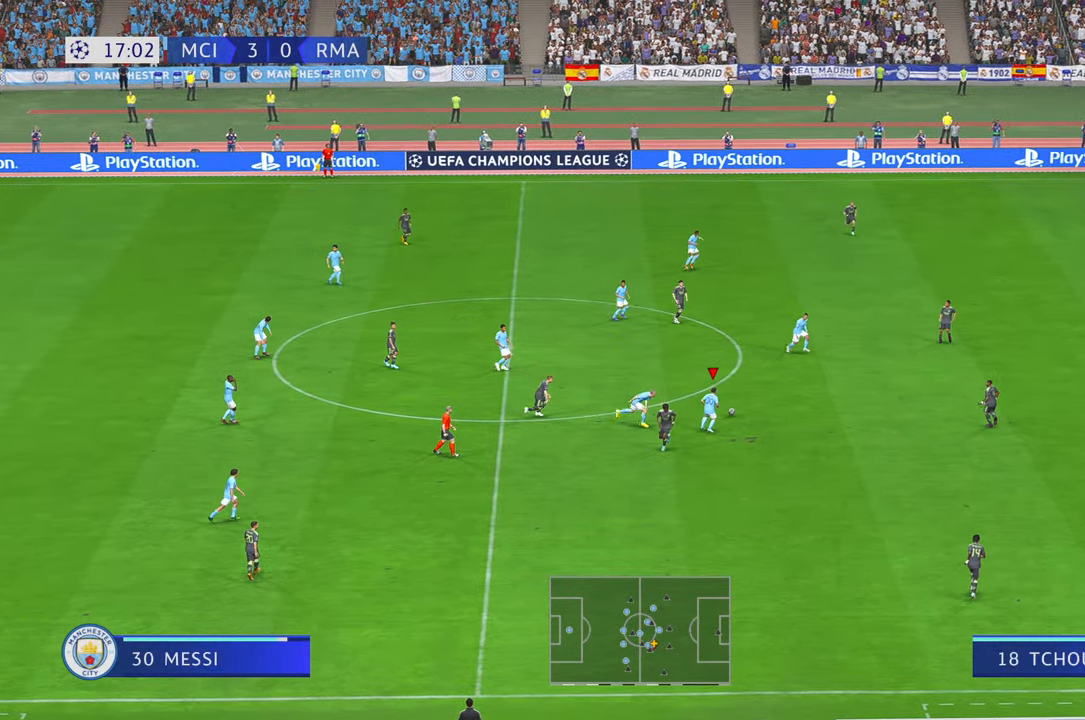
{"buttons": ["R2"], "left_stick": "up-right", "right_stick": "center", "events": [[167, "L1", "down"], [333, "L1", "up"]]}
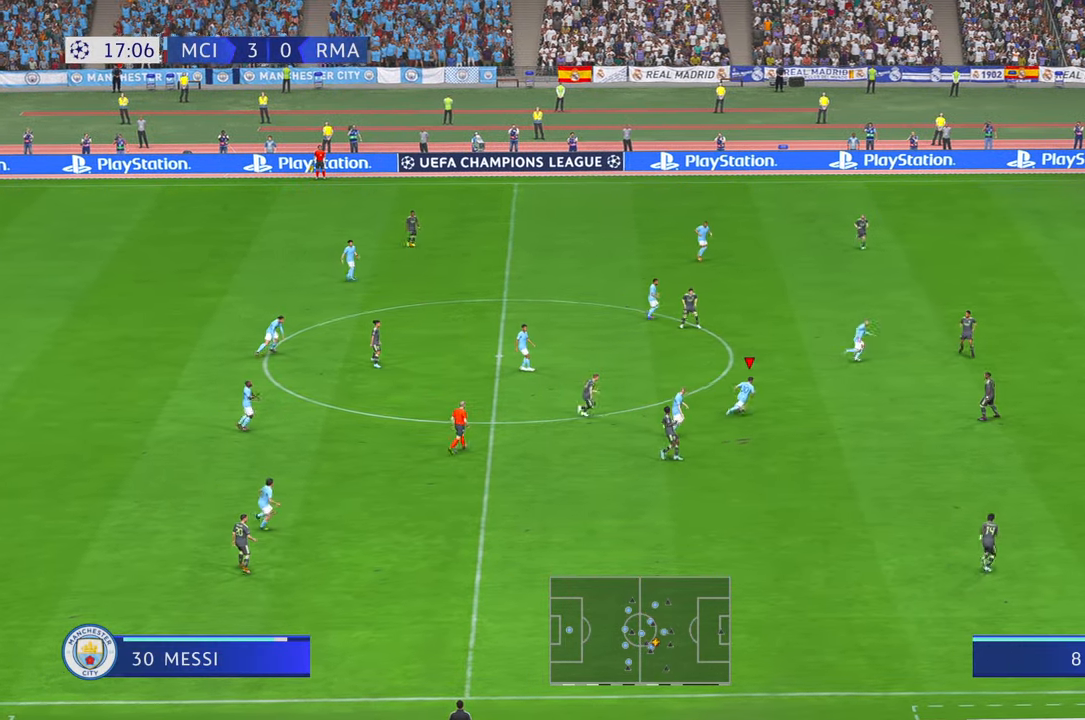
{"buttons": ["Y", "R2"], "left_stick": "up-right", "right_stick": "center", "events": [[500, "Y", "down"]]}
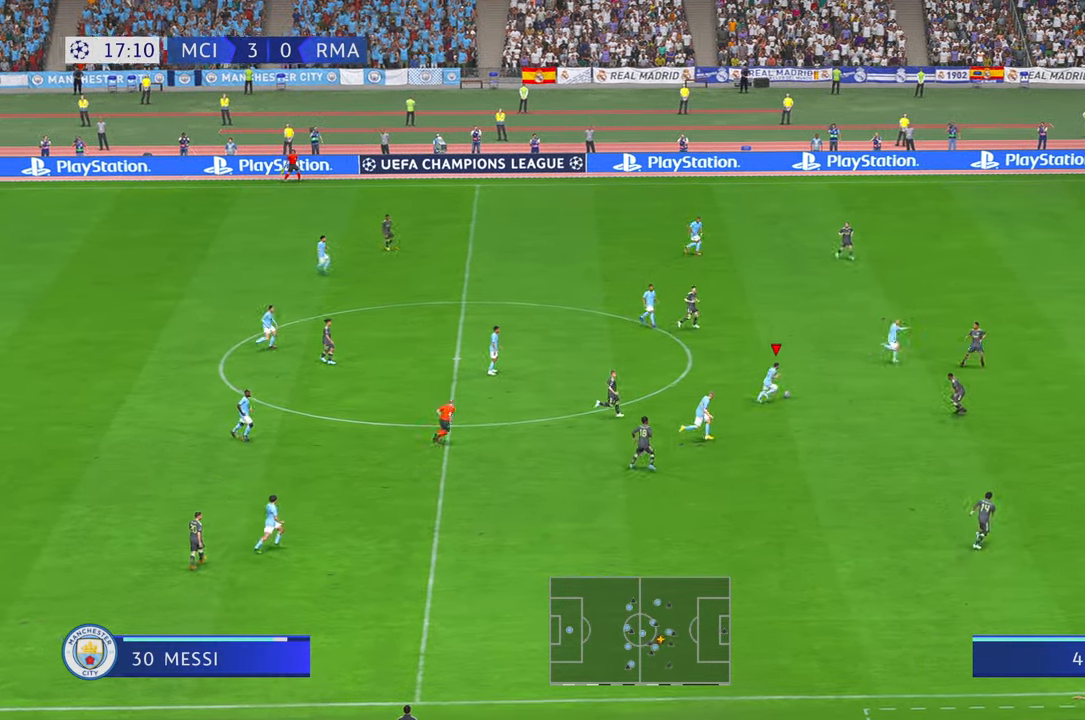
{"buttons": ["R2"], "left_stick": "up-right", "right_stick": "center", "events": [[150, "X", "down"], [200, "X", "up"], [233, "Y", "up"]]}
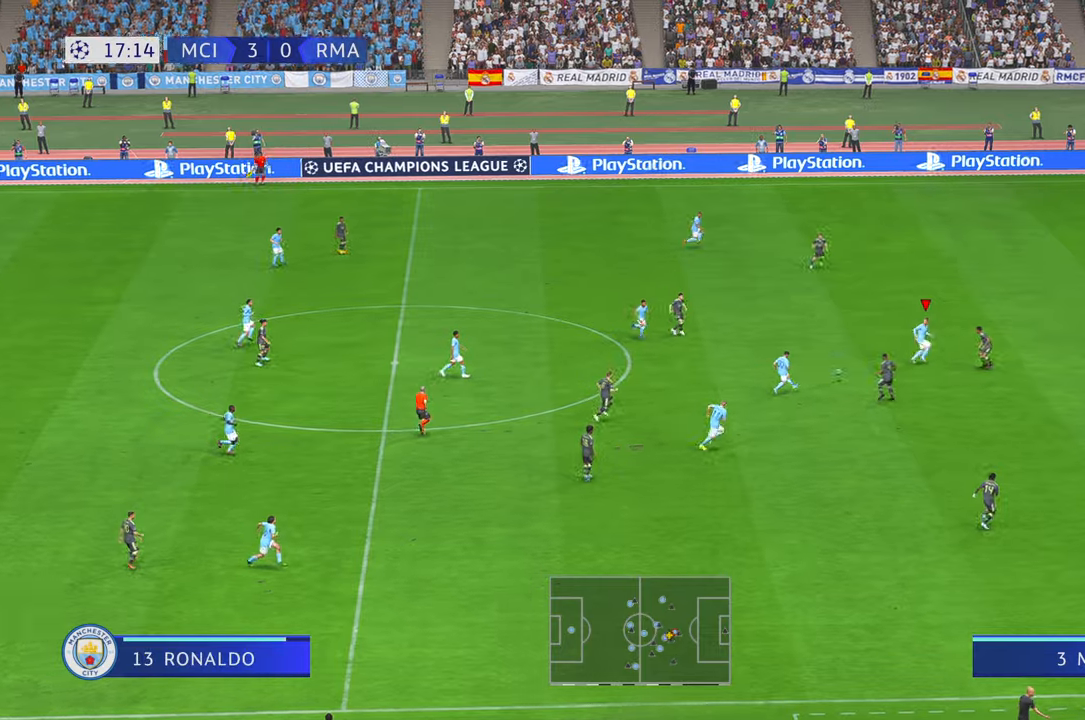
{"buttons": ["R2"], "left_stick": "up-right", "right_stick": "center", "events": []}
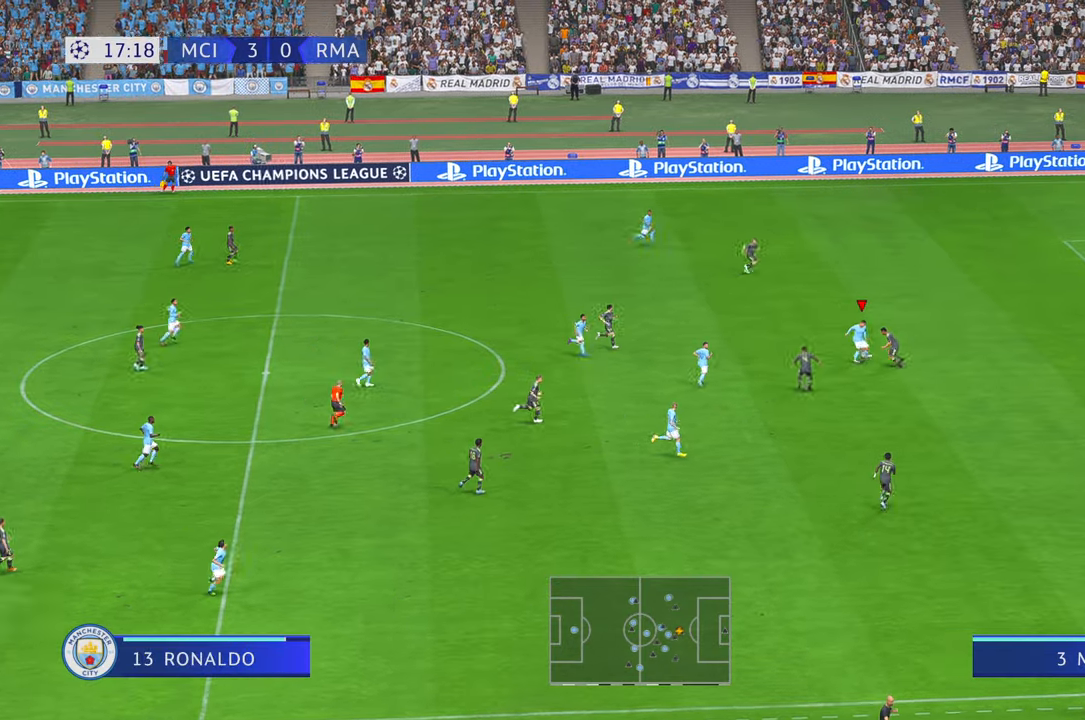
{"buttons": ["R2"], "left_stick": "up-right", "right_stick": "center", "events": [[67, "X", "down"], [117, "X", "up"], [267, "B", "down"], [317, "B", "up"]]}
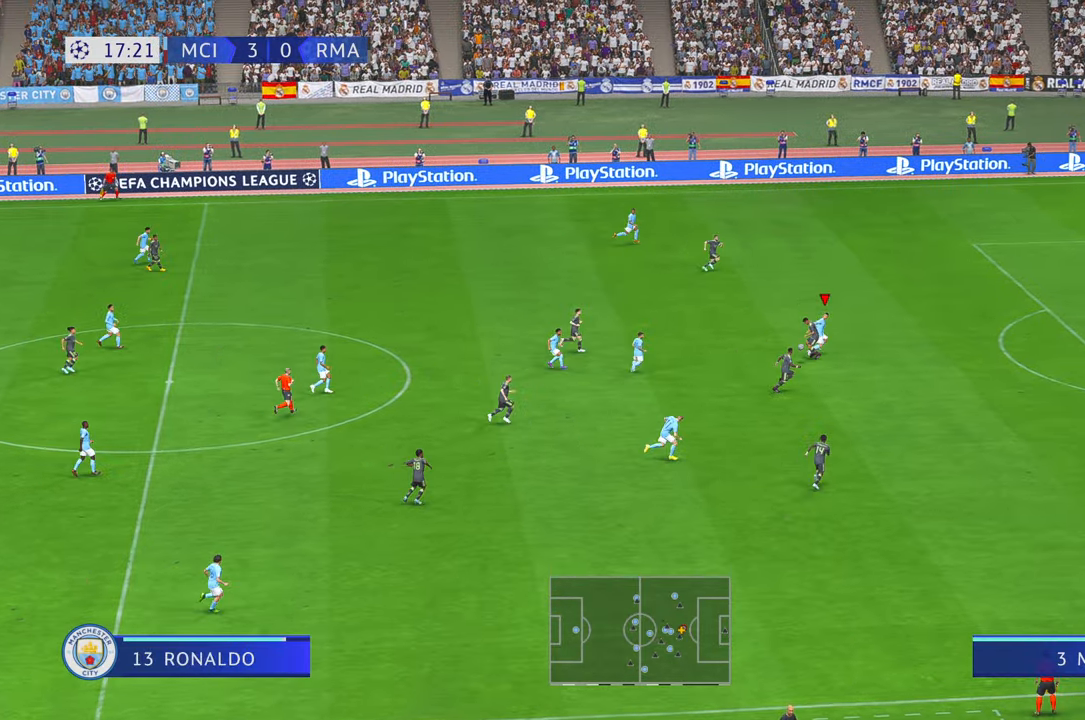
{"buttons": ["R2"], "left_stick": "up", "right_stick": "center", "events": [[317, "left_stick", "up"], [433, "B", "down"], [483, "B", "up"]]}
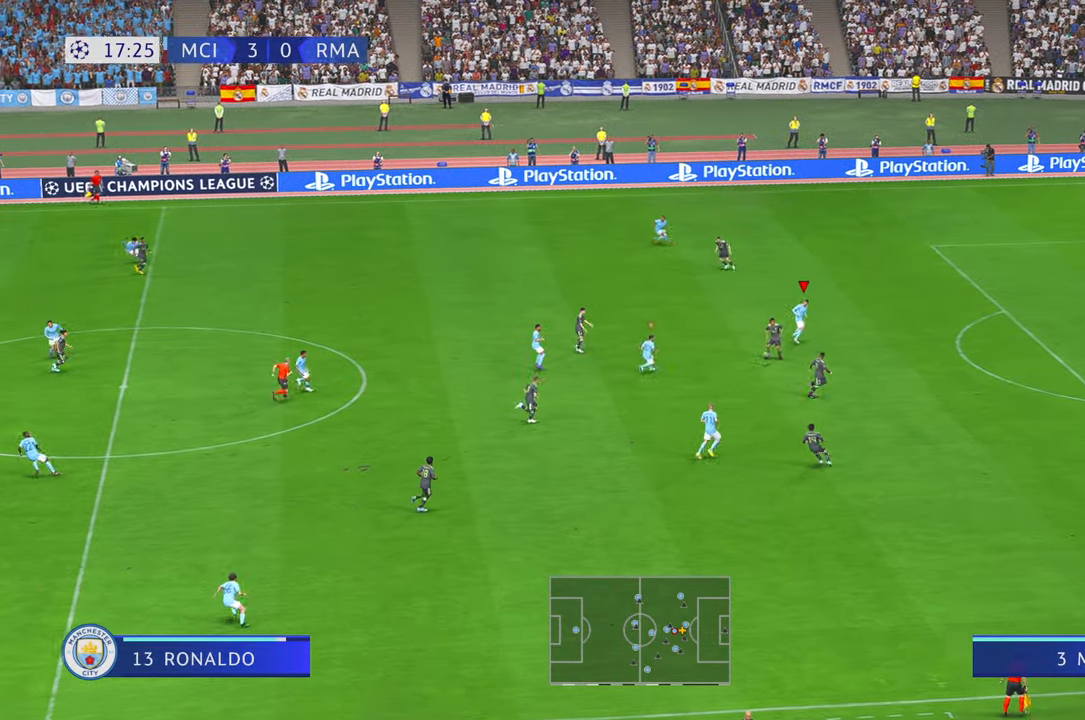
{"buttons": ["R2"], "left_stick": "down-left", "right_stick": "center", "events": [[67, "L1", "down"], [183, "L1", "up"], [183, "left_stick", "up-right"], [217, "X", "down"], [300, "X", "up"], [350, "left_stick", "center"], [433, "left_stick", "down-left"]]}
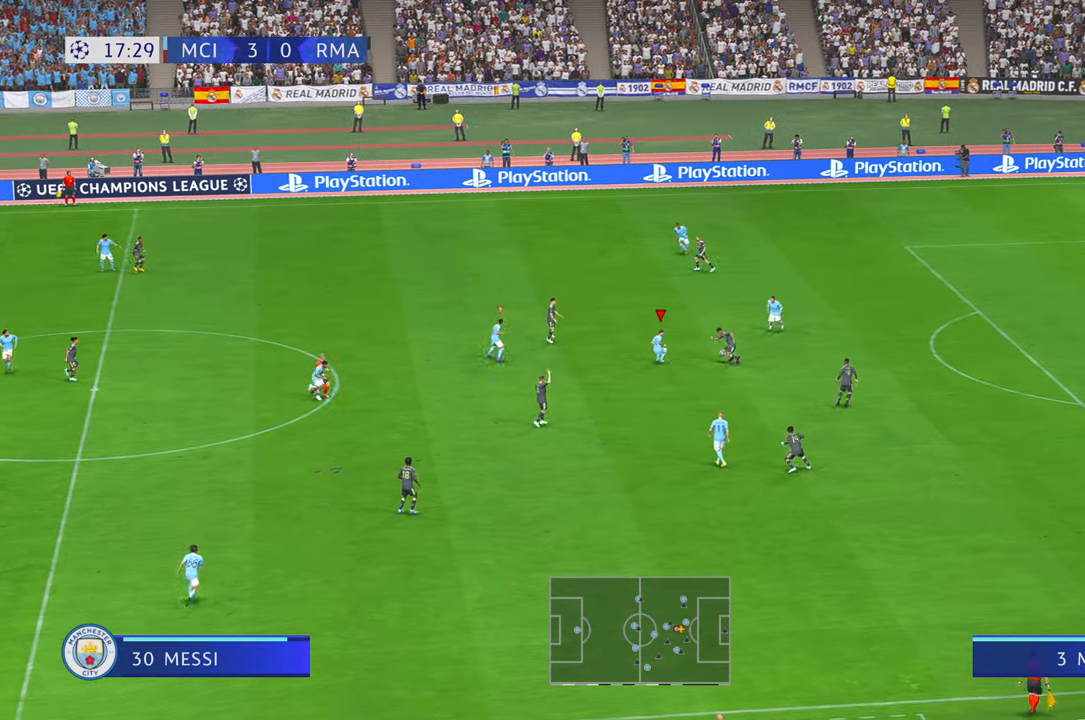
{"buttons": ["R2"], "left_stick": "left", "right_stick": "center", "events": [[67, "left_stick", "left"]]}
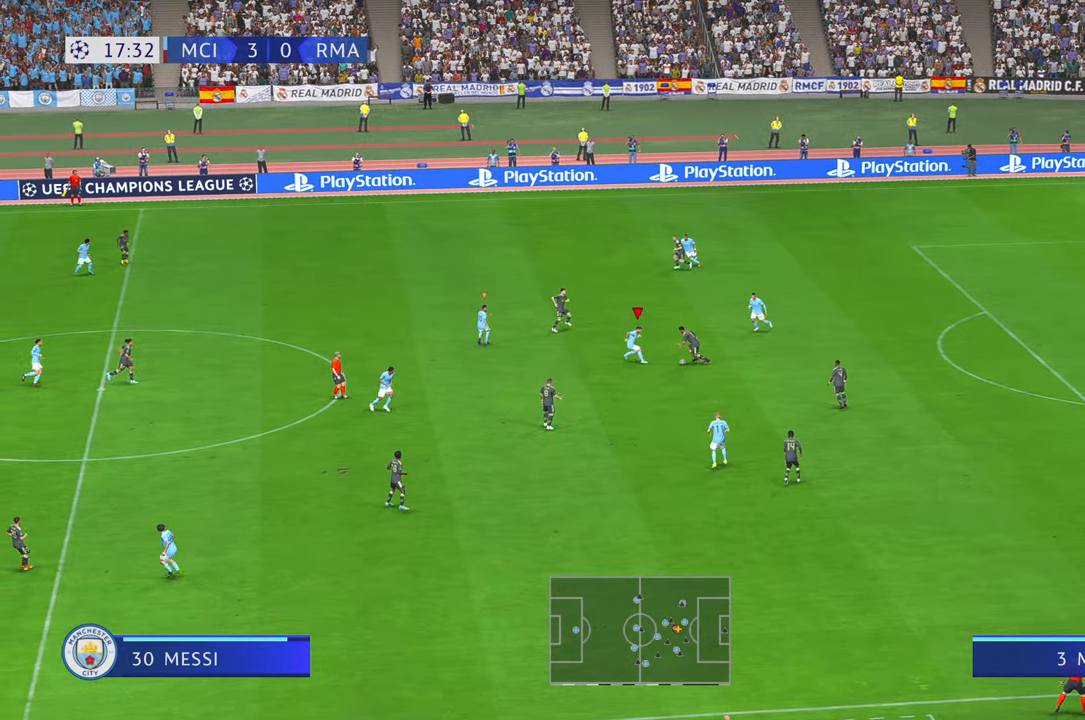
{"buttons": ["B", "R2"], "left_stick": "down", "right_stick": "center", "events": [[17, "X", "down"], [67, "left_stick", "center"], [133, "X", "up"], [167, "left_stick", "down-right"], [350, "left_stick", "down"], [467, "B", "down"]]}
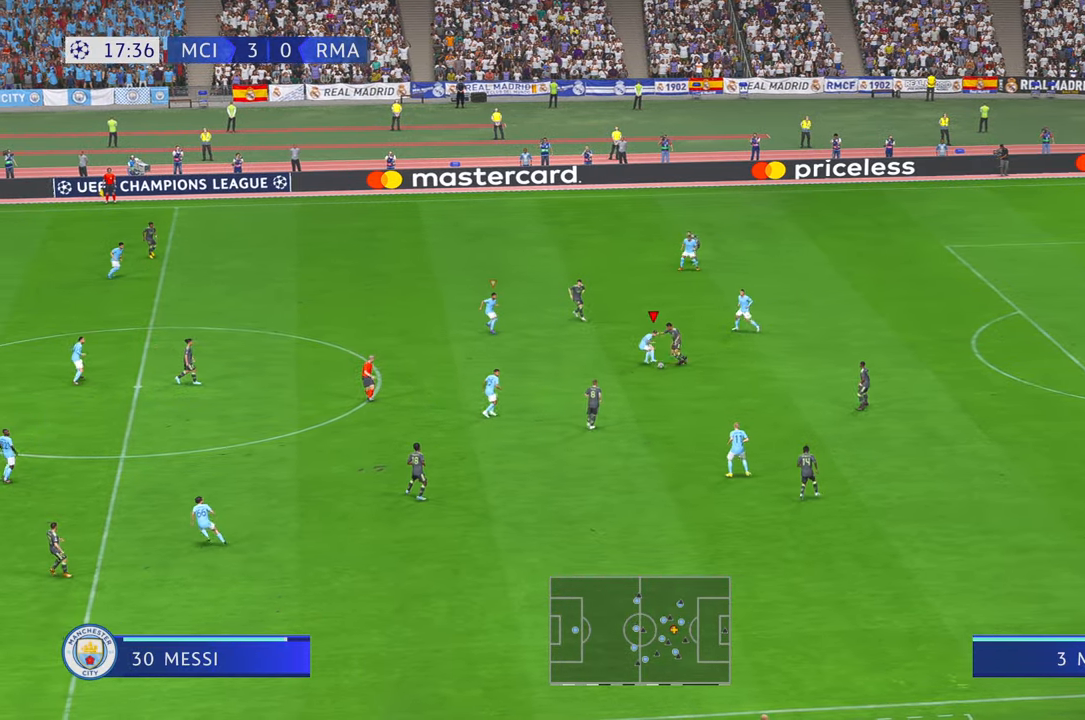
{"buttons": ["R2", "START"], "left_stick": "right", "right_stick": "center", "events": [[67, "B", "up"], [100, "left_stick", "down-right"], [200, "B", "down"], [200, "left_stick", "right"], [333, "B", "up"], [467, "START", "down"]]}
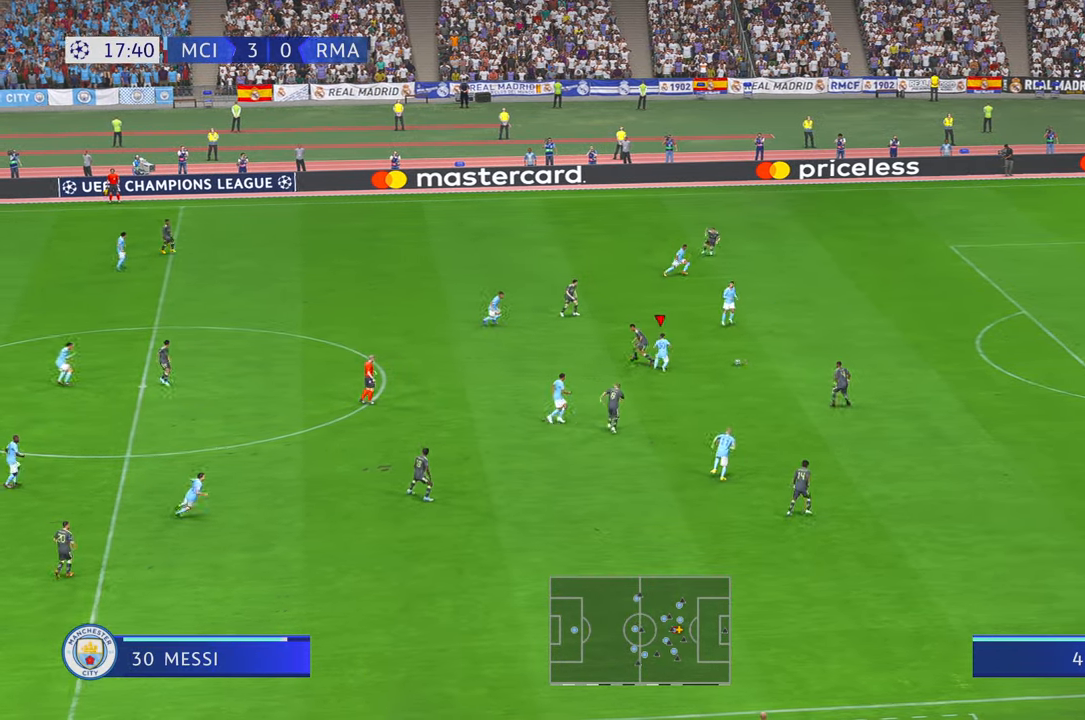
{"buttons": ["R2", "START"], "left_stick": "right", "right_stick": "center", "events": [[33, "START", "up"], [450, "START", "down"]]}
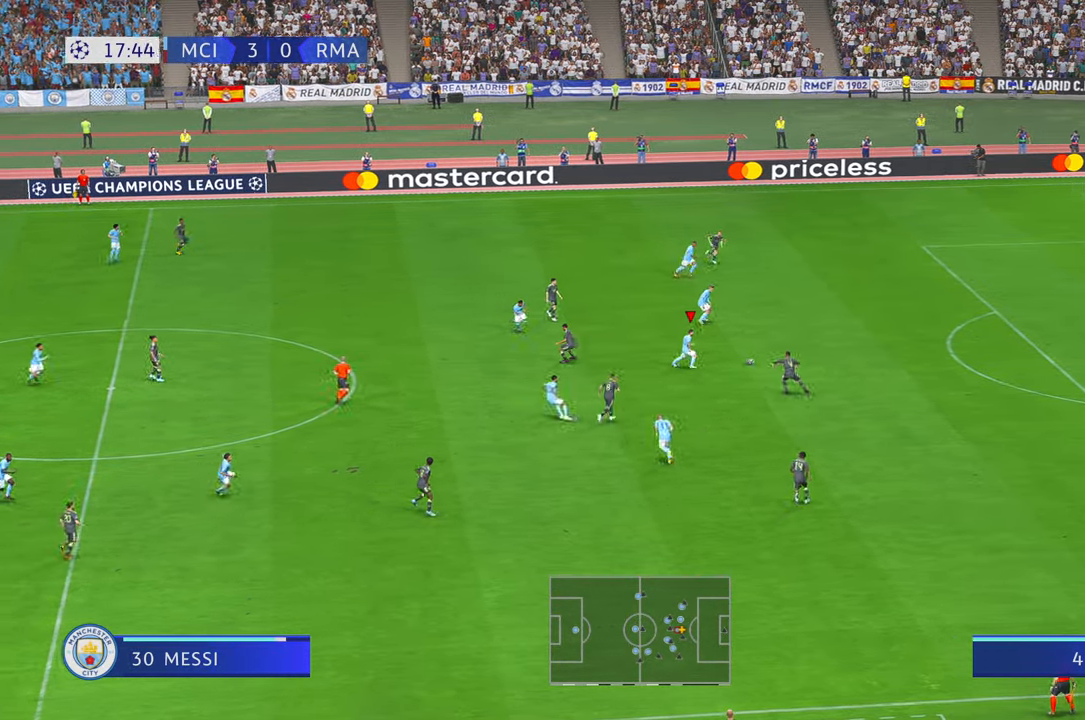
{"buttons": ["R2"], "left_stick": "up-right", "right_stick": "center", "events": [[33, "START", "up"], [133, "left_stick", "up-right"]]}
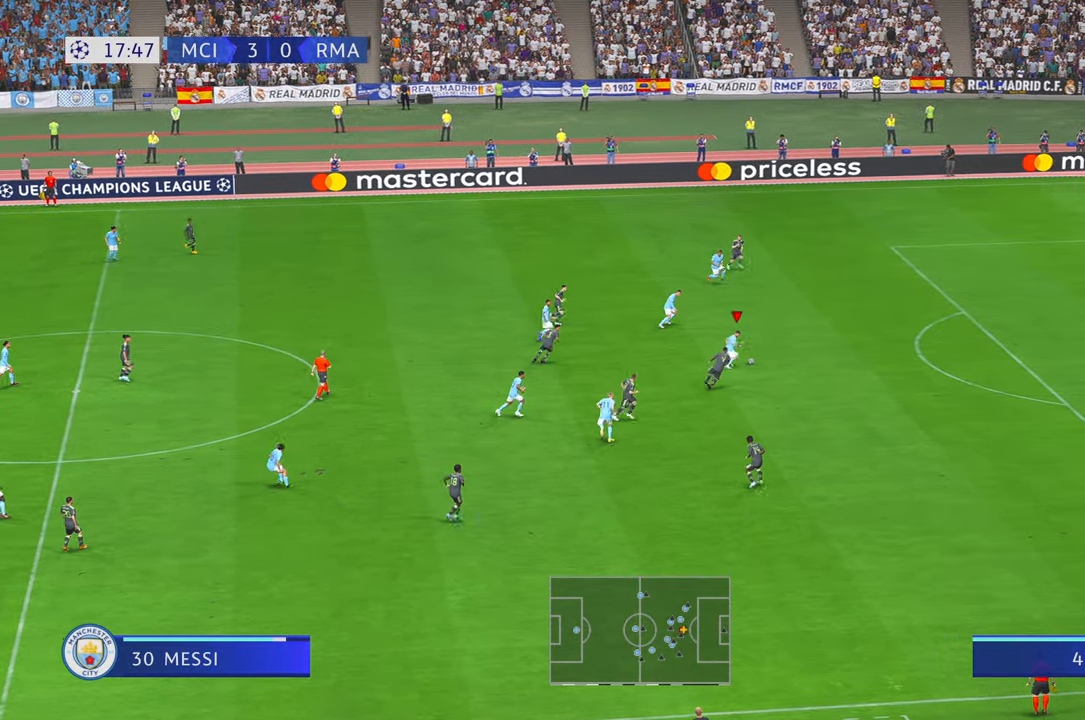
{"buttons": ["R2"], "left_stick": "right", "right_stick": "center", "events": [[67, "left_stick", "right"], [133, "A", "down"], [200, "A", "up"]]}
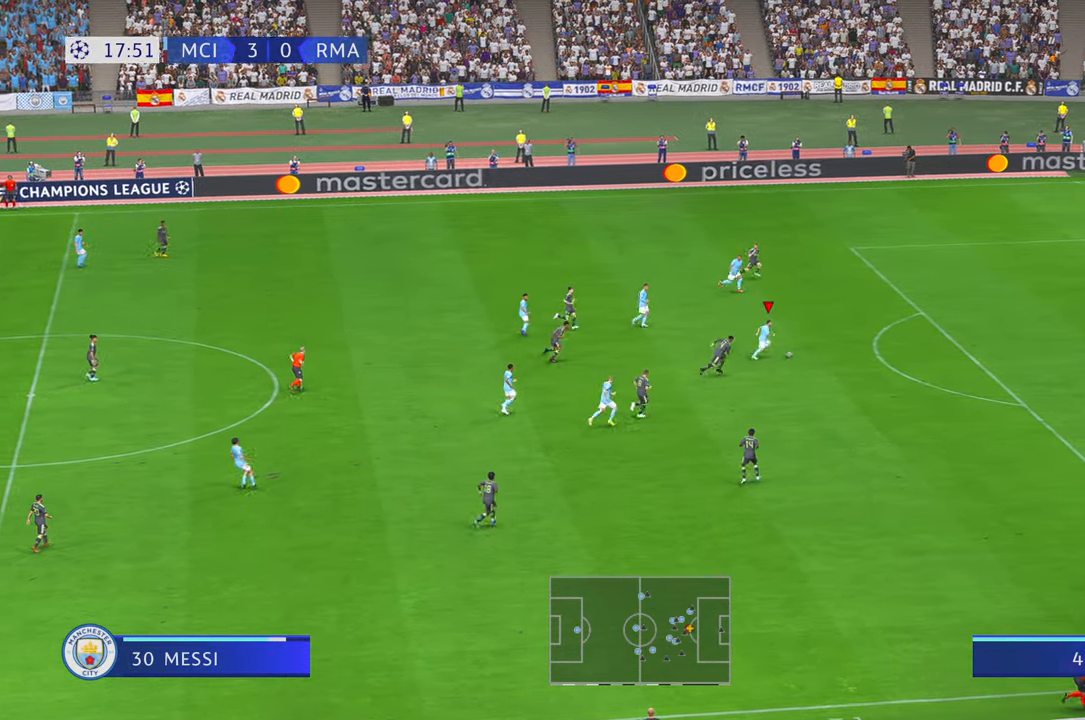
{"buttons": ["R2"], "left_stick": "up-right", "right_stick": "center", "events": [[150, "L2", "down"], [200, "L2", "up"], [267, "left_stick", "up-right"]]}
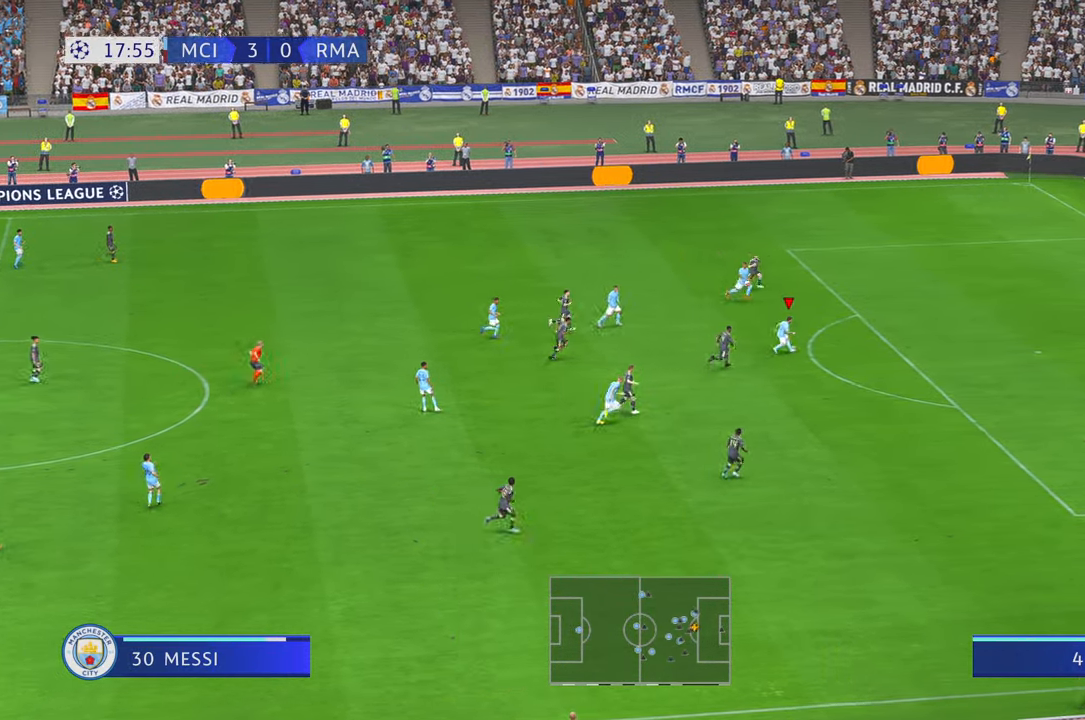
{"buttons": ["R2"], "left_stick": "right", "right_stick": "center", "events": [[467, "left_stick", "right"]]}
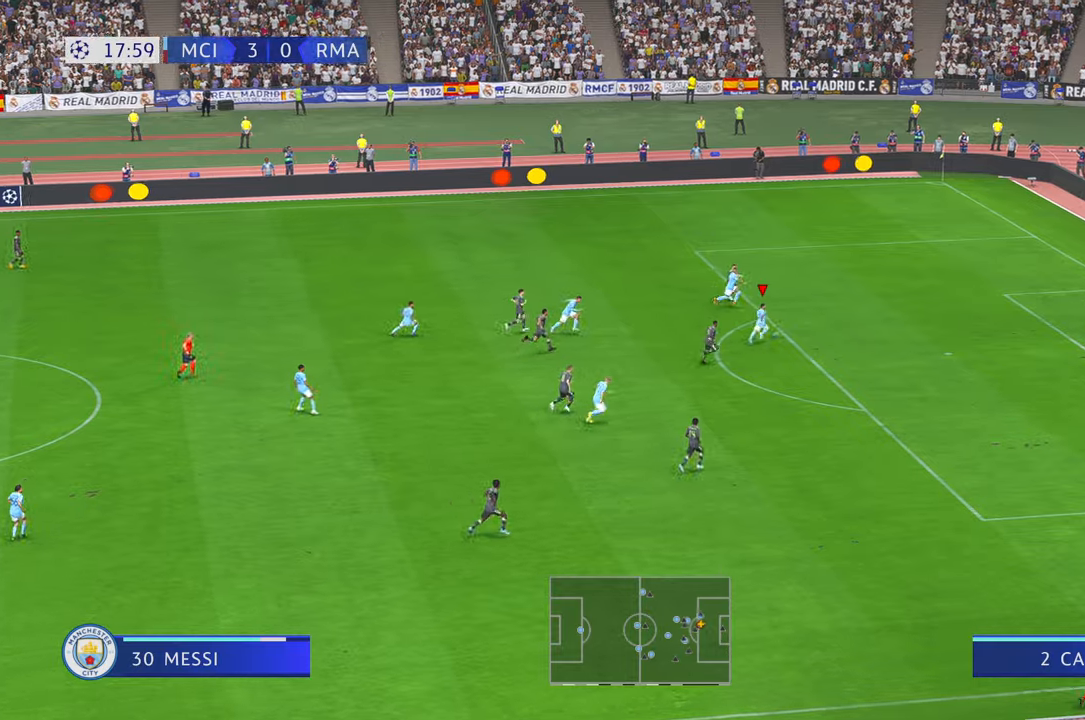
{"buttons": [], "left_stick": "down-right", "right_stick": "center", "events": [[100, "left_stick", "down-right"], [183, "R2", "up"]]}
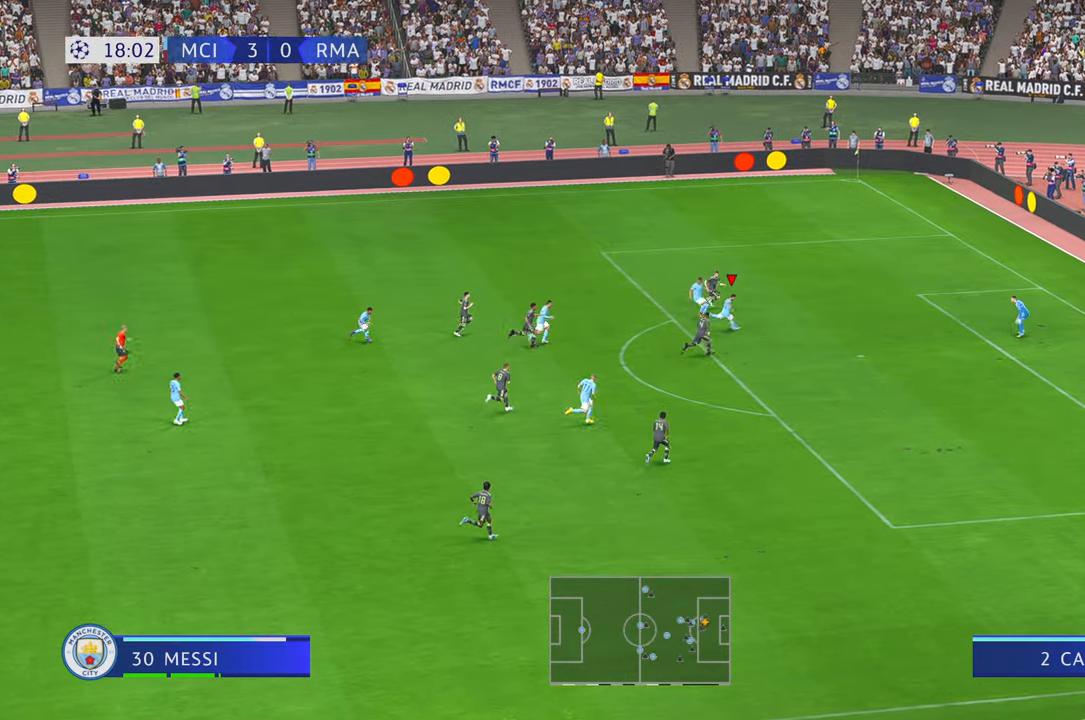
{"buttons": [], "left_stick": "center", "right_stick": "center", "events": [[367, "left_stick", "center"]]}
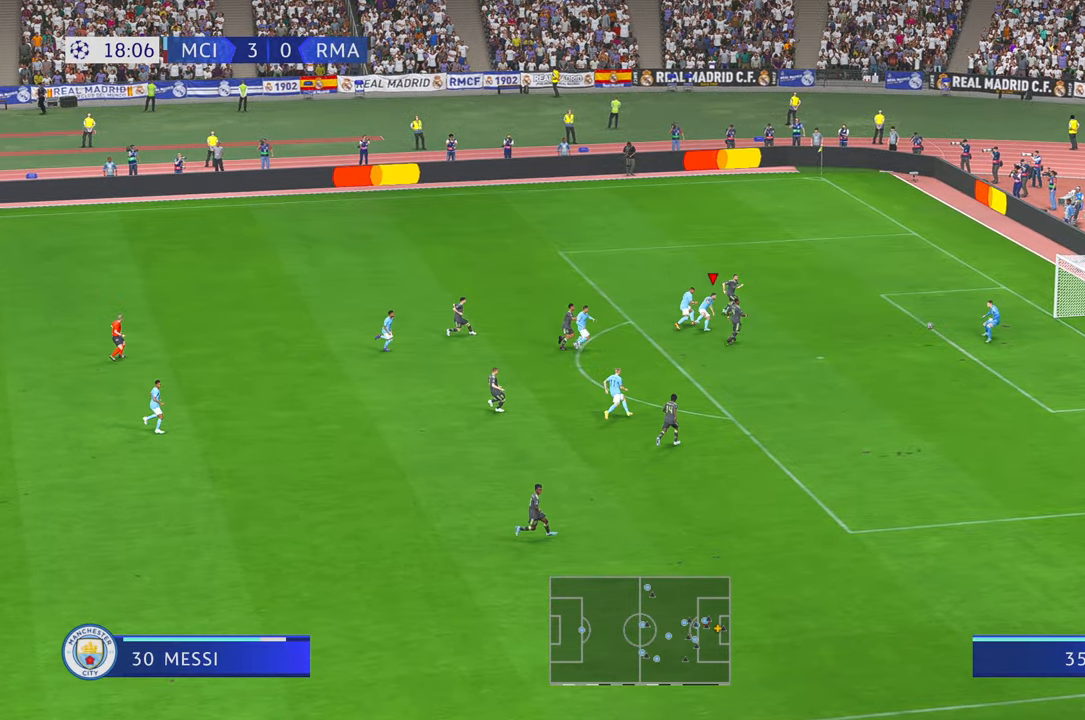
{"buttons": [], "left_stick": "center", "right_stick": "center", "events": []}
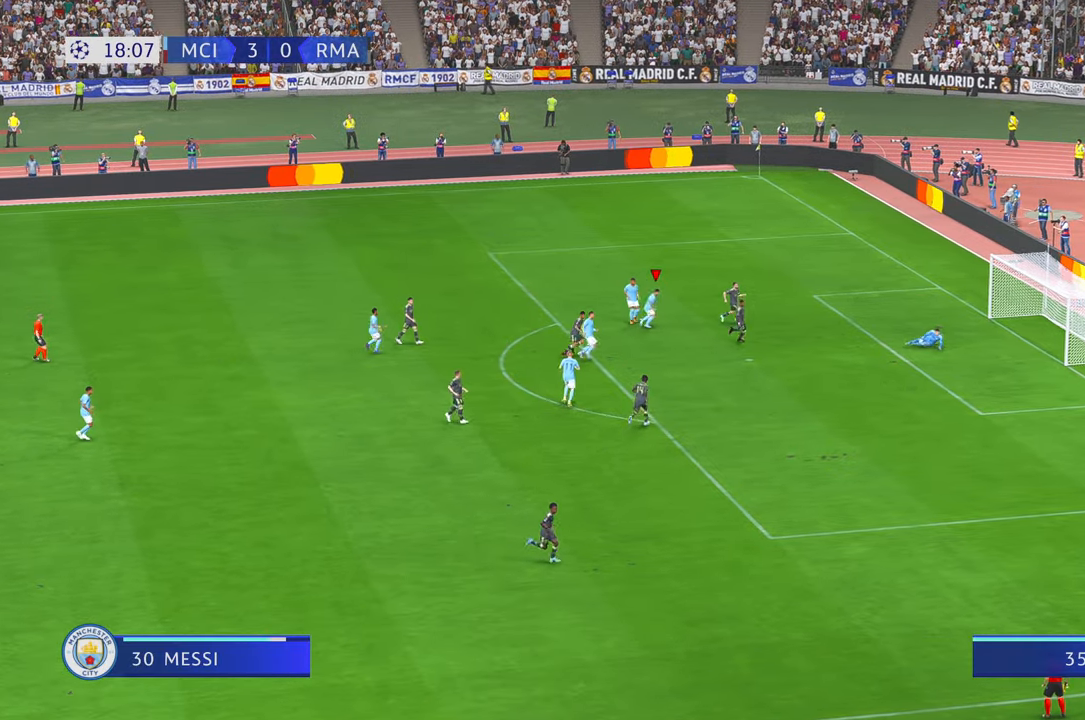
{"buttons": [], "left_stick": "center", "right_stick": "center", "events": []}
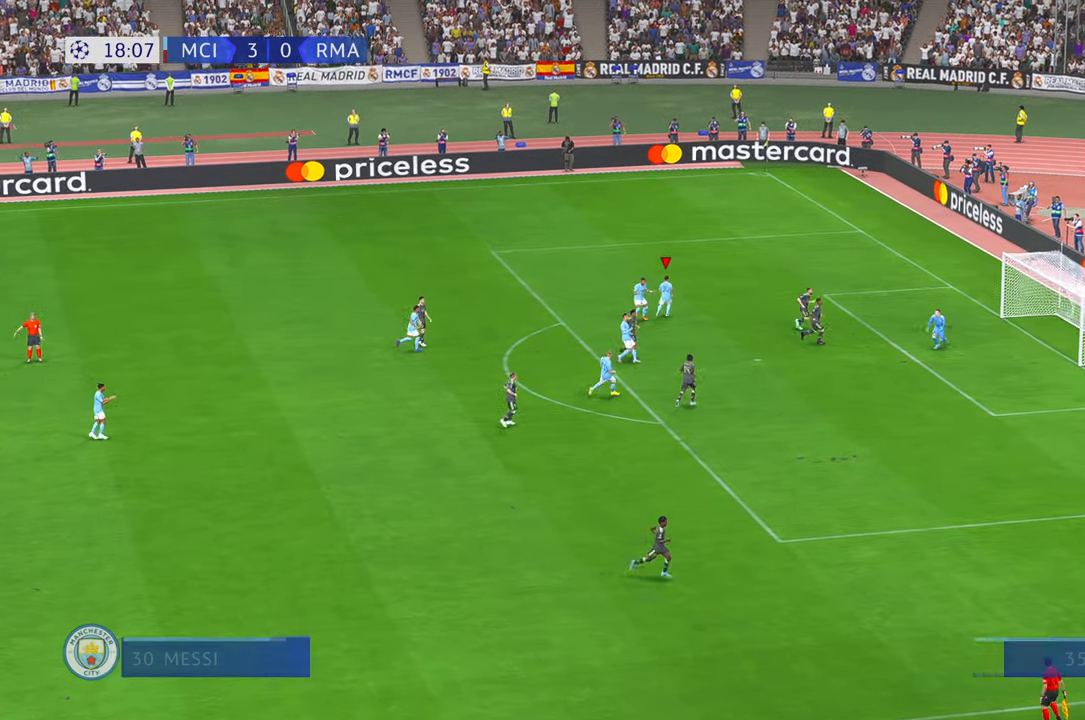
{"buttons": [], "left_stick": "center", "right_stick": "center", "events": []}
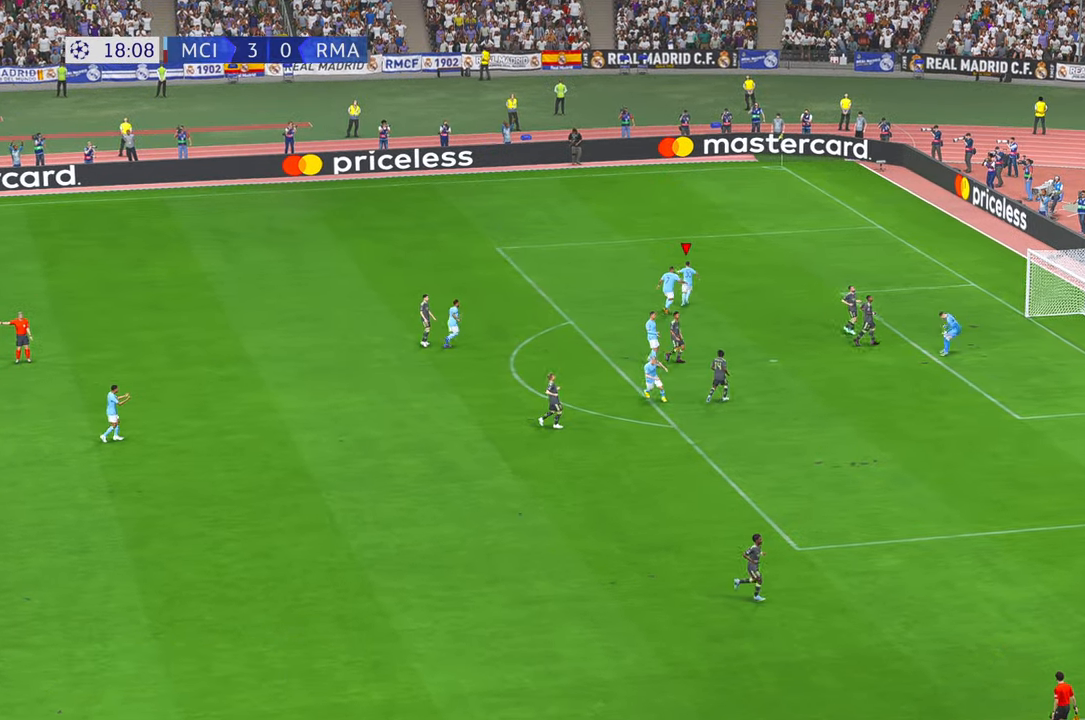
{"buttons": [], "left_stick": "center", "right_stick": "center", "events": []}
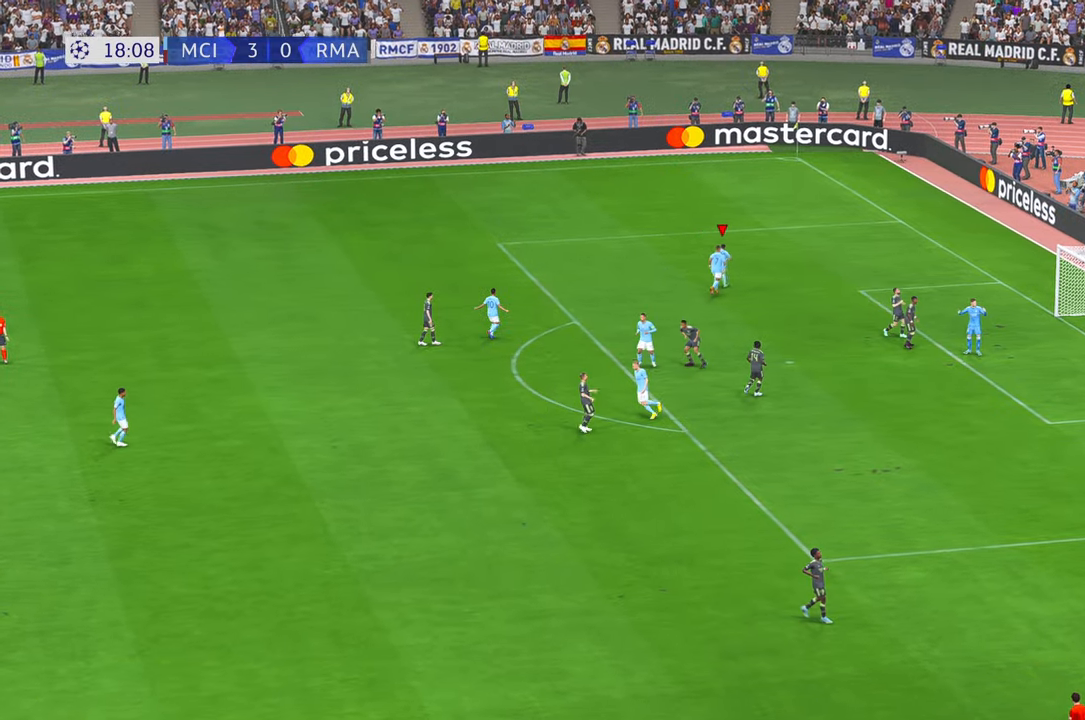
{"buttons": [], "left_stick": "center", "right_stick": "center"}
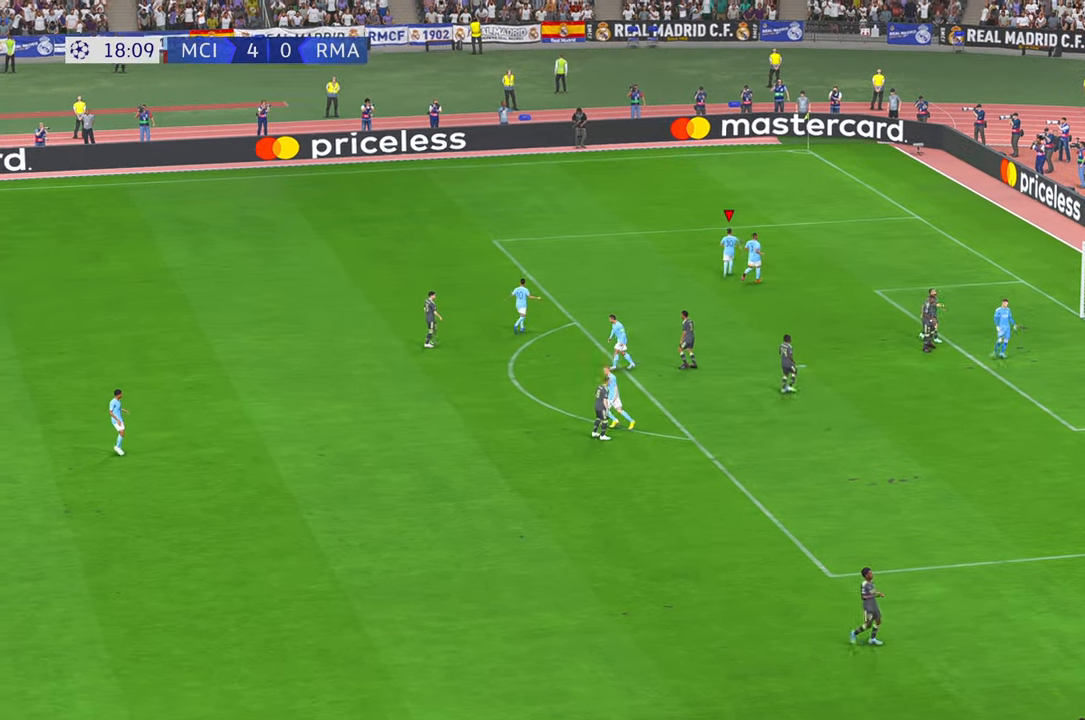
{"buttons": [], "left_stick": "center", "right_stick": "center", "events": []}